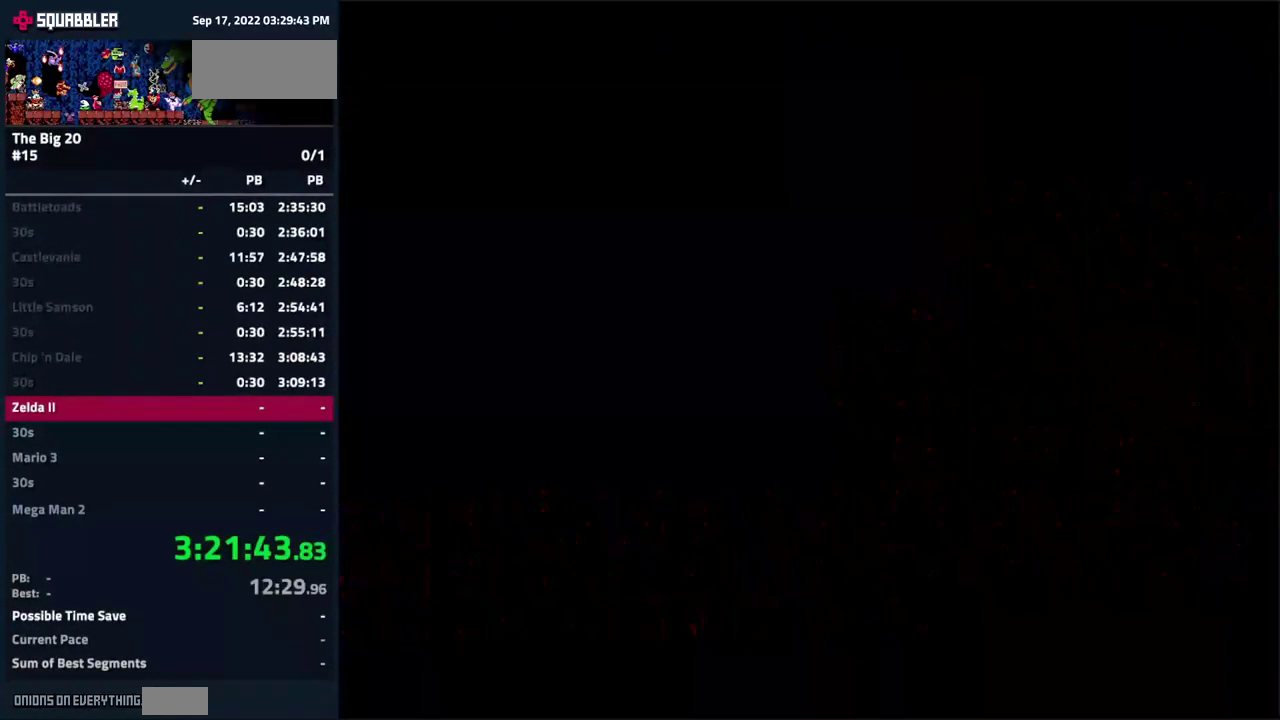
Gameplay with a controller (Nintendo layout); each line is a JSON object with the inputs held at the frame after it. "events" lists button and stick changes between this image and that frame as [ms after this image, input, new state], when the widget could be followed in between. Not read: L3 R3.
{"buttons": ["DPAD_RIGHT"], "events": []}
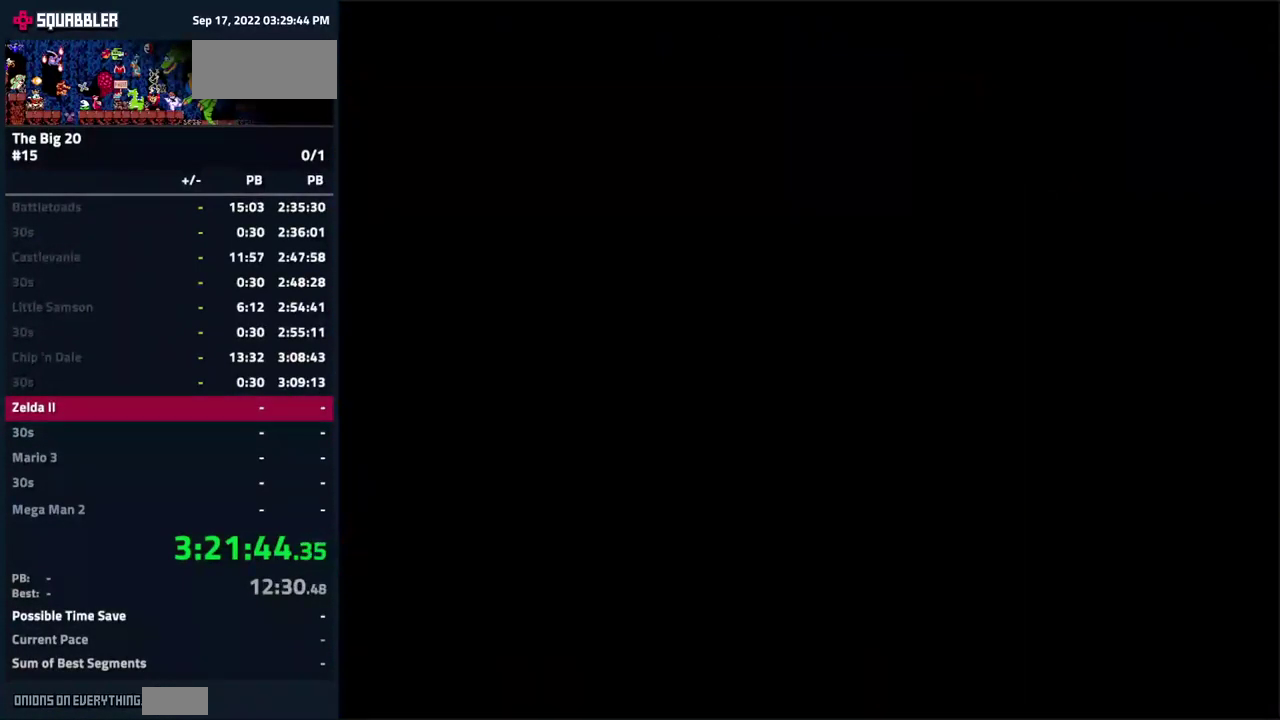
{"buttons": [], "events": [[283, "DPAD_RIGHT", "up"]]}
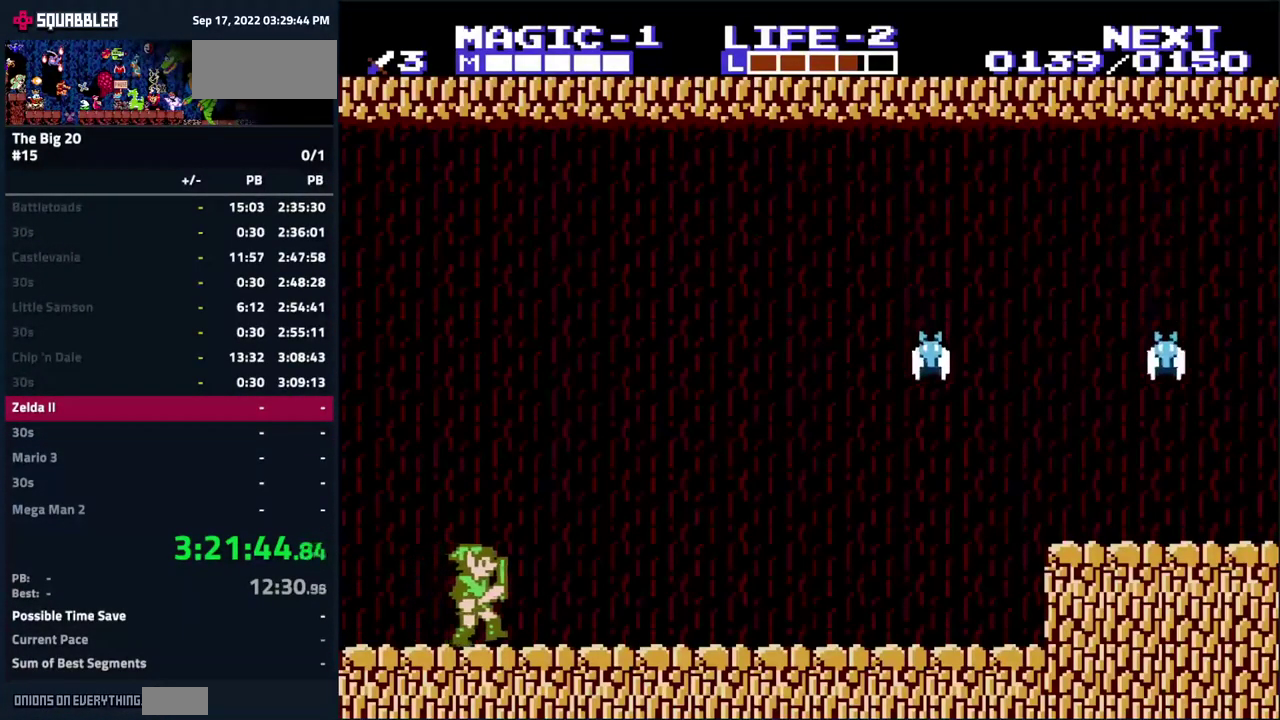
{"buttons": ["DPAD_RIGHT"], "events": [[16, "DPAD_RIGHT", "down"]]}
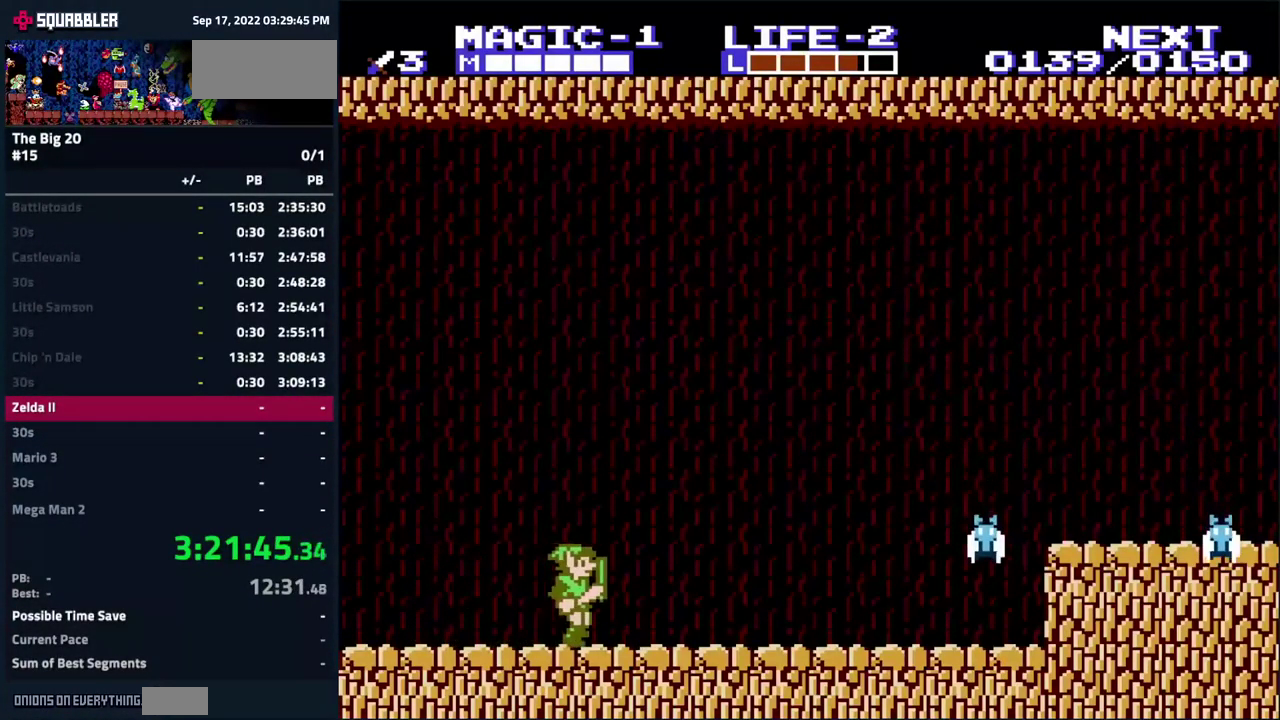
{"buttons": ["DPAD_RIGHT"], "events": []}
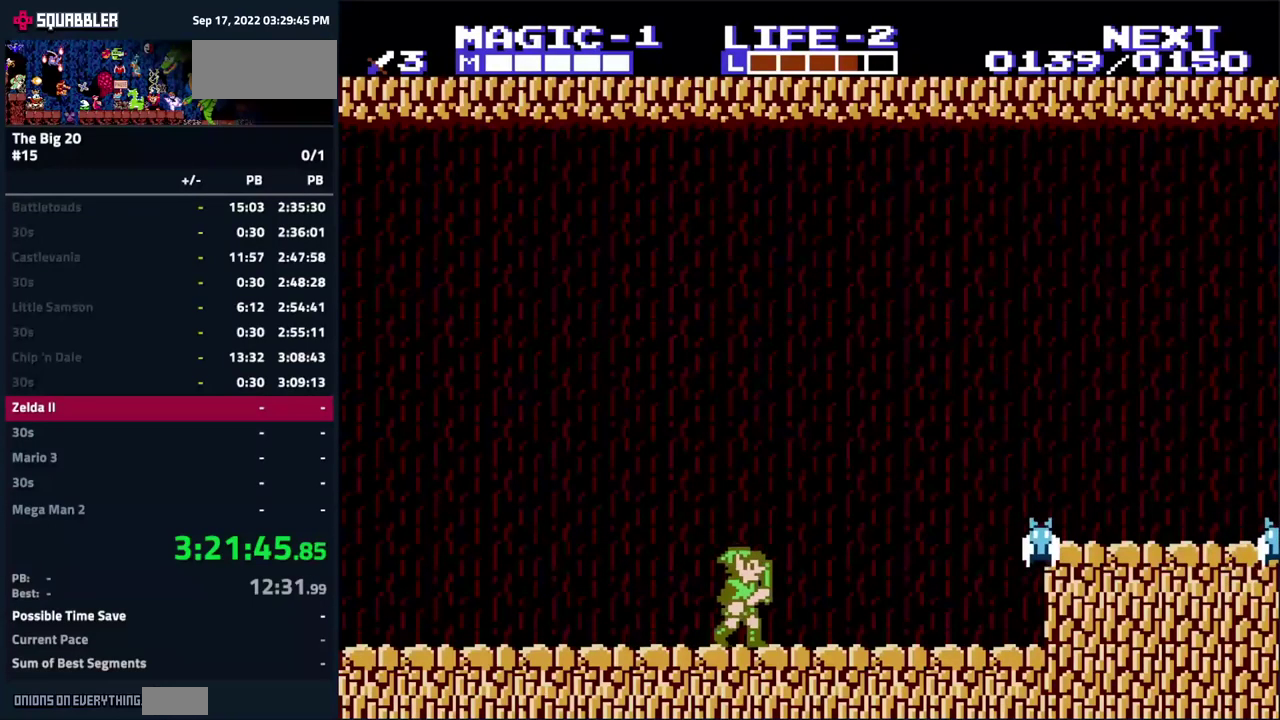
{"buttons": ["A", "DPAD_RIGHT"], "events": [[417, "A", "down"]]}
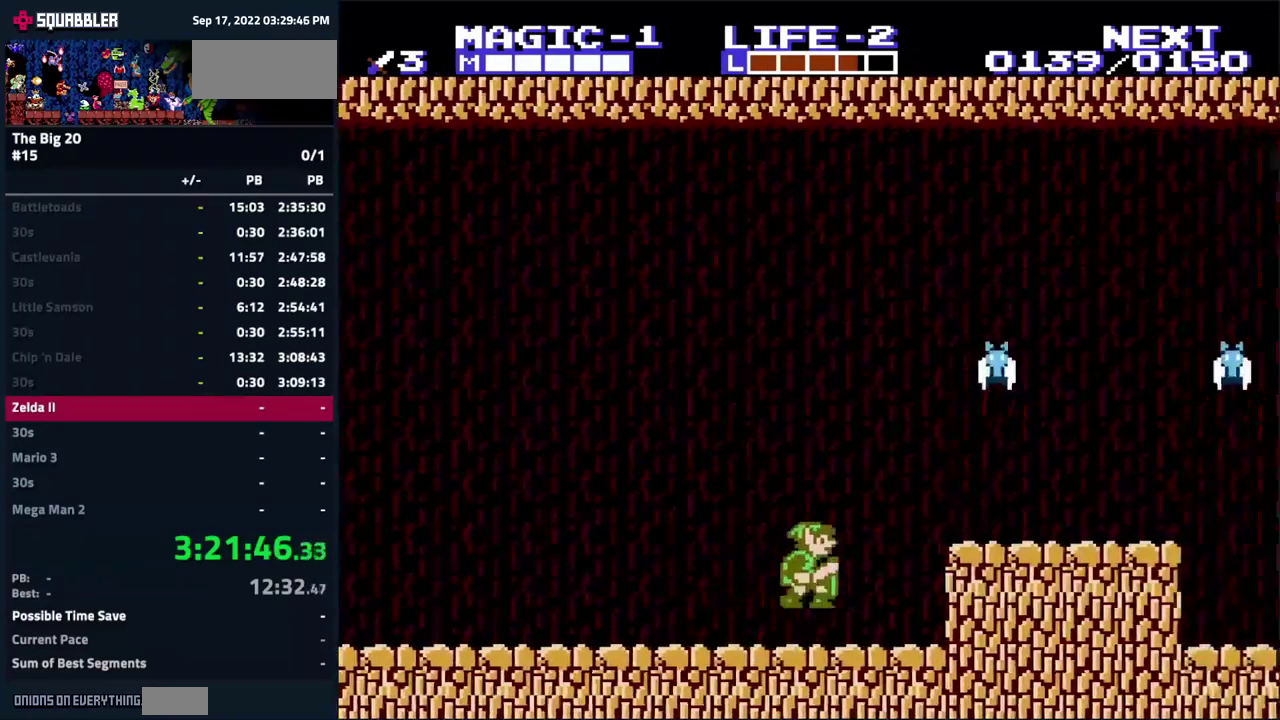
{"buttons": ["DPAD_RIGHT"], "events": [[483, "A", "up"]]}
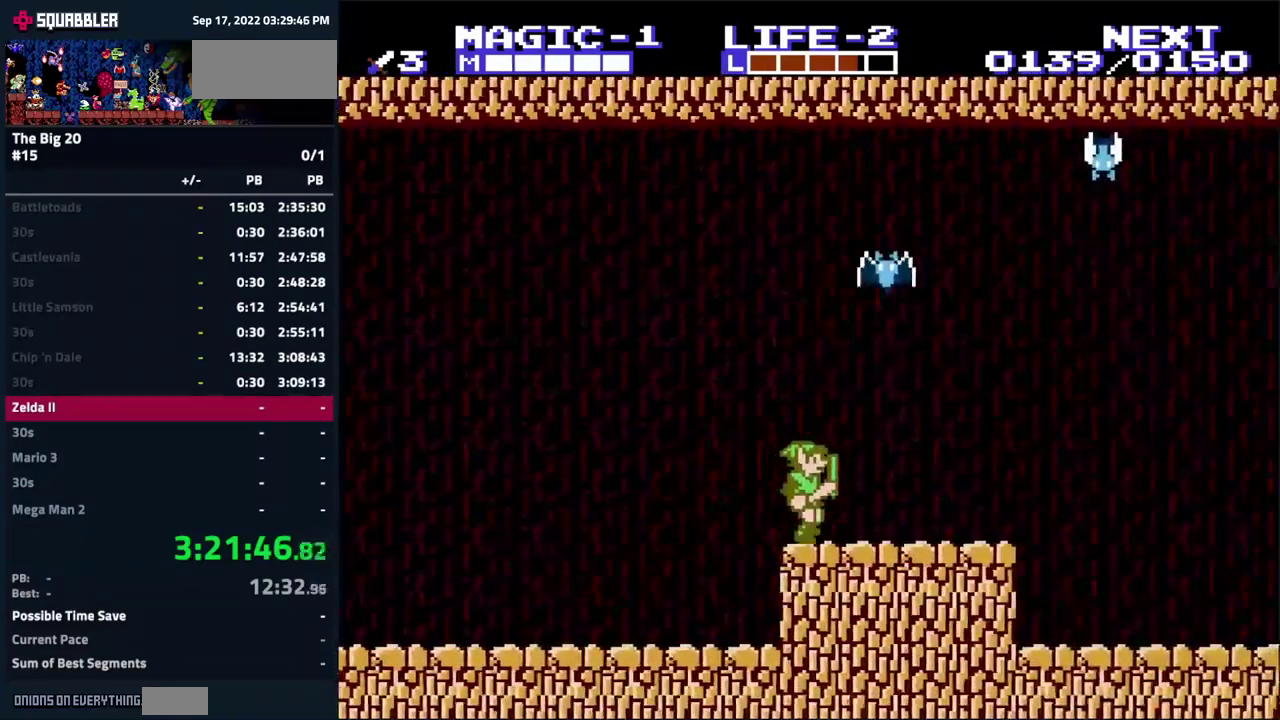
{"buttons": ["DPAD_RIGHT"], "events": [[100, "DPAD_RIGHT", "up"], [150, "B", "down"], [300, "B", "up"], [500, "DPAD_RIGHT", "down"]]}
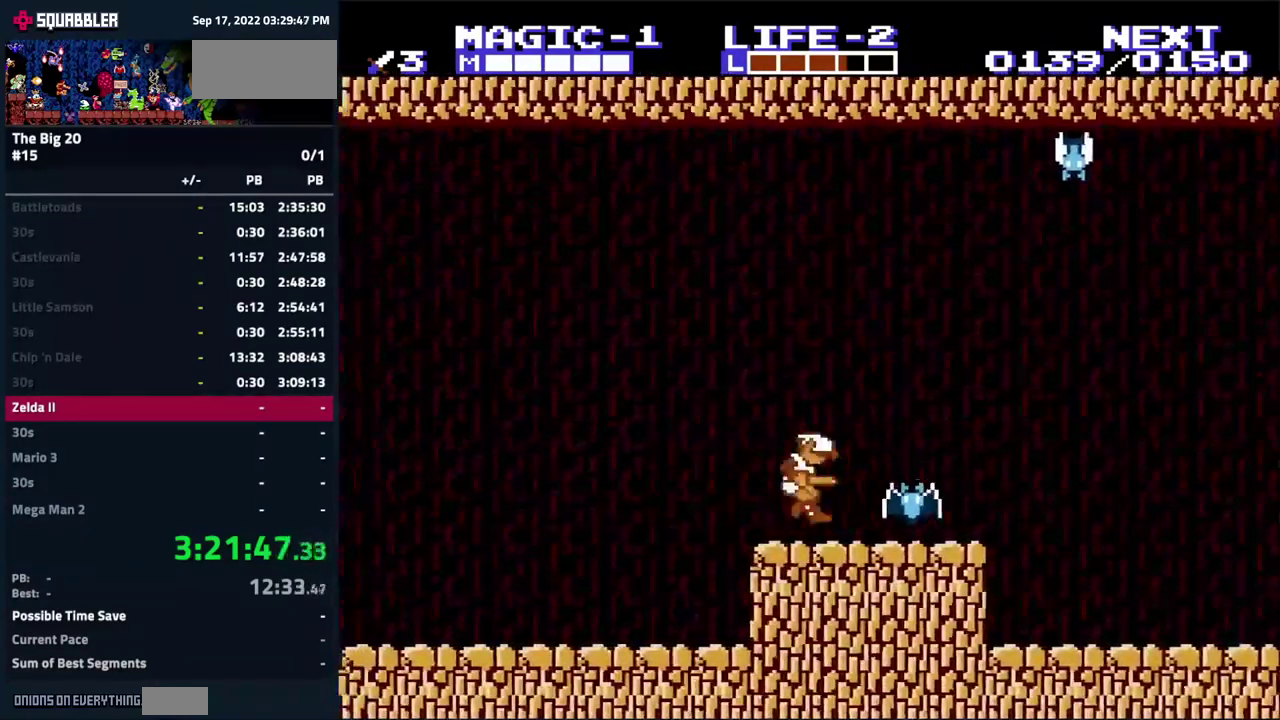
{"buttons": ["DPAD_RIGHT"], "events": []}
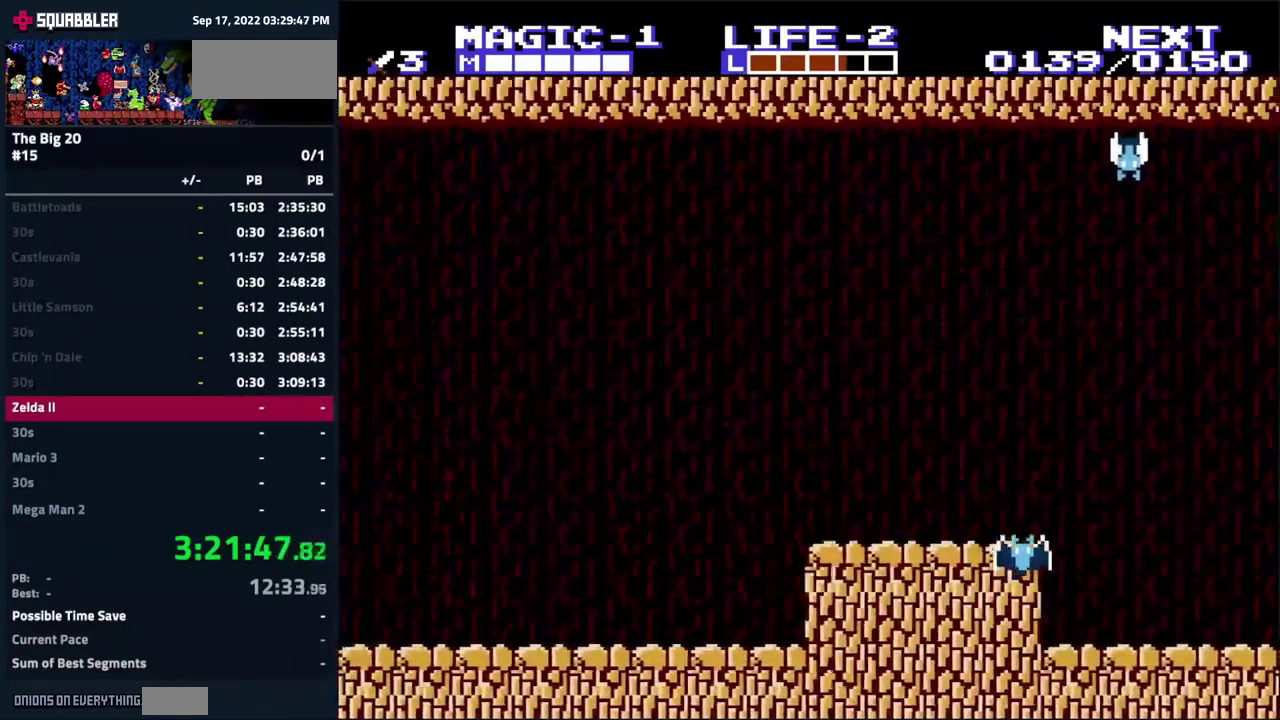
{"buttons": ["DPAD_RIGHT"], "events": []}
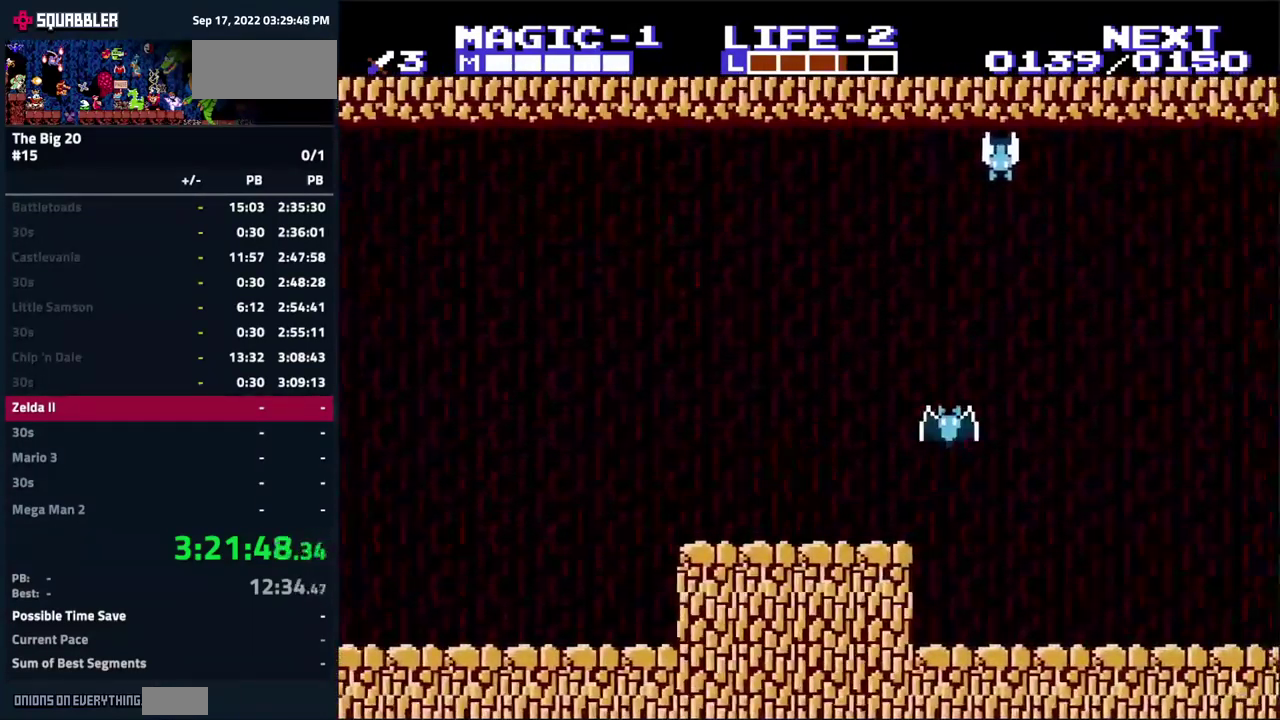
{"buttons": ["DPAD_RIGHT"], "events": []}
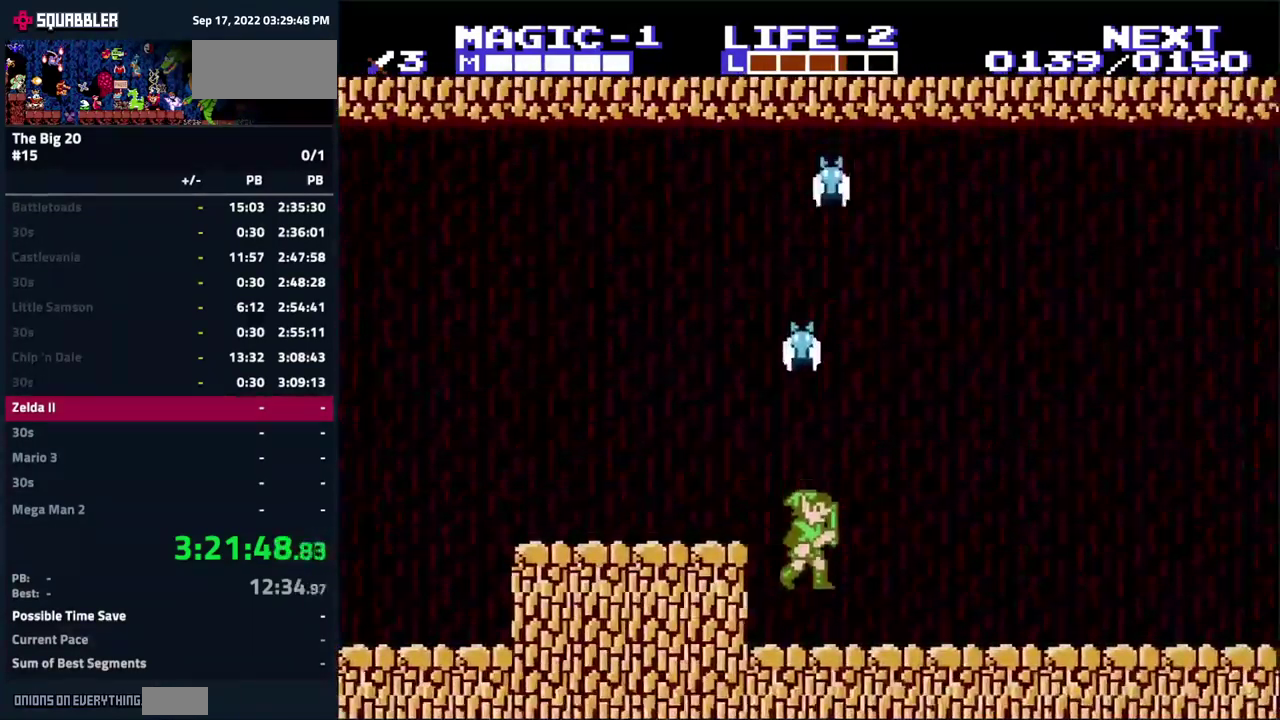
{"buttons": ["DPAD_RIGHT"], "events": []}
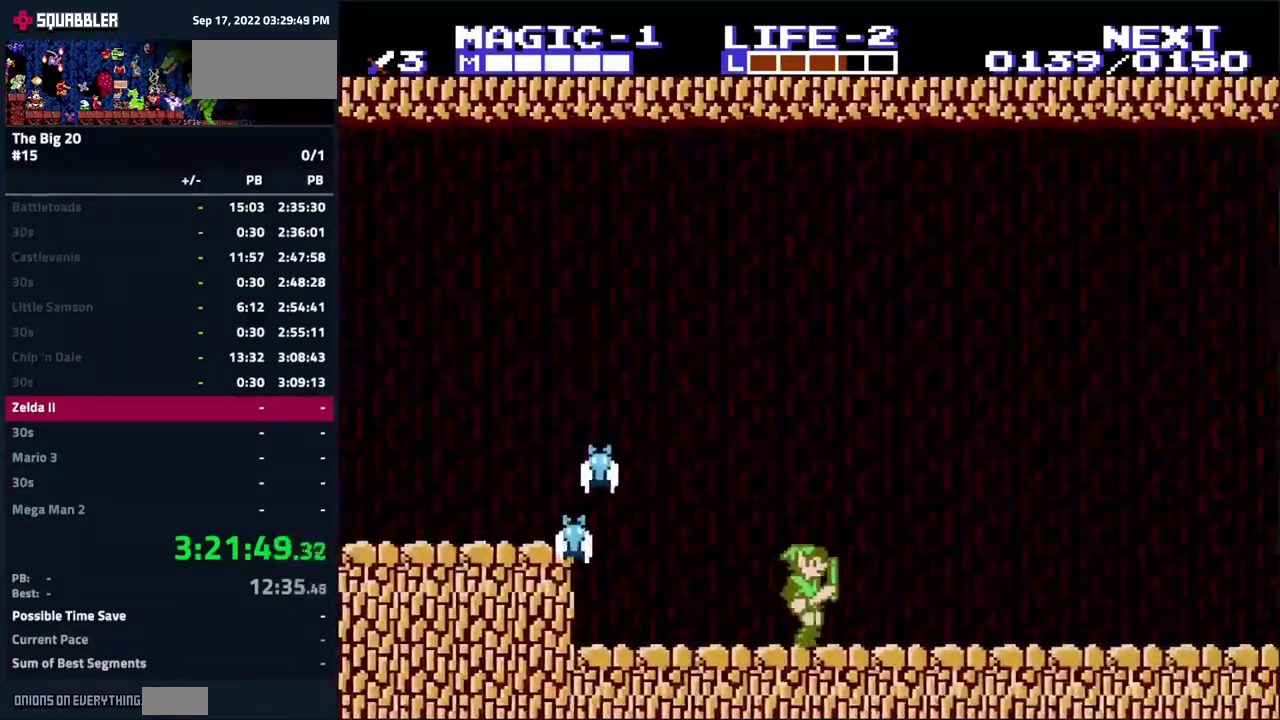
{"buttons": ["DPAD_RIGHT"], "events": []}
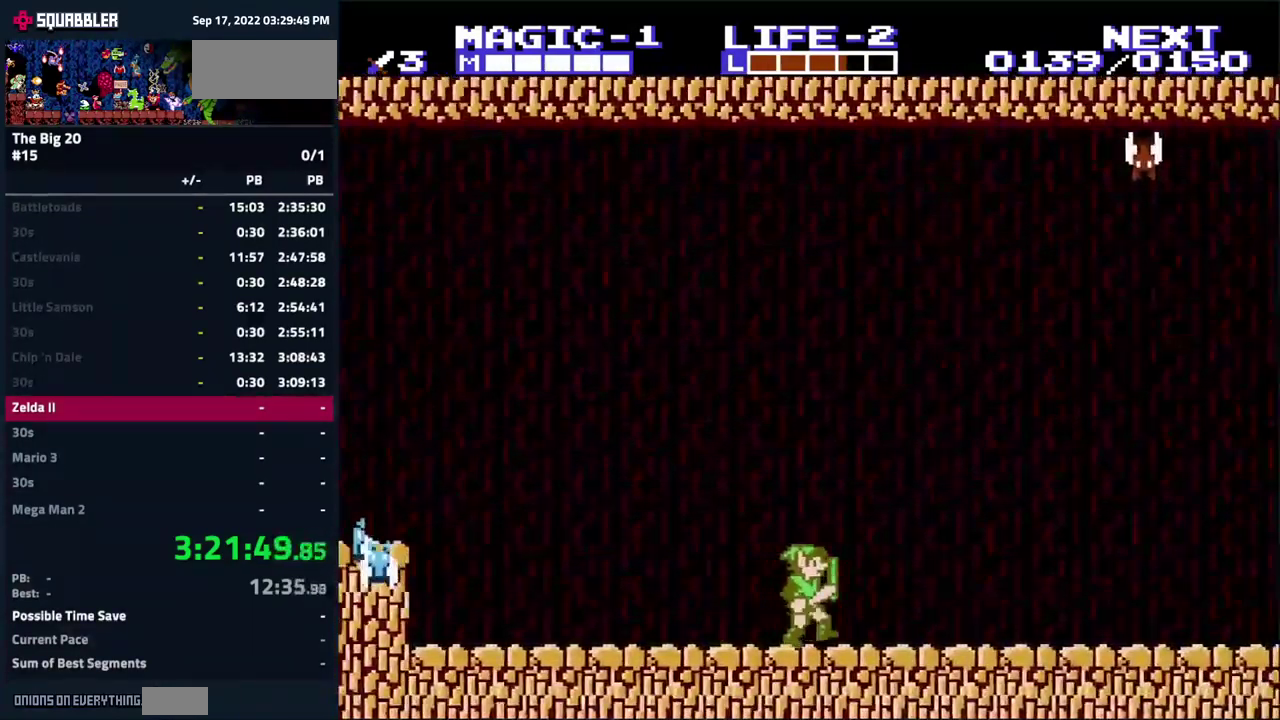
{"buttons": ["DPAD_RIGHT"], "events": []}
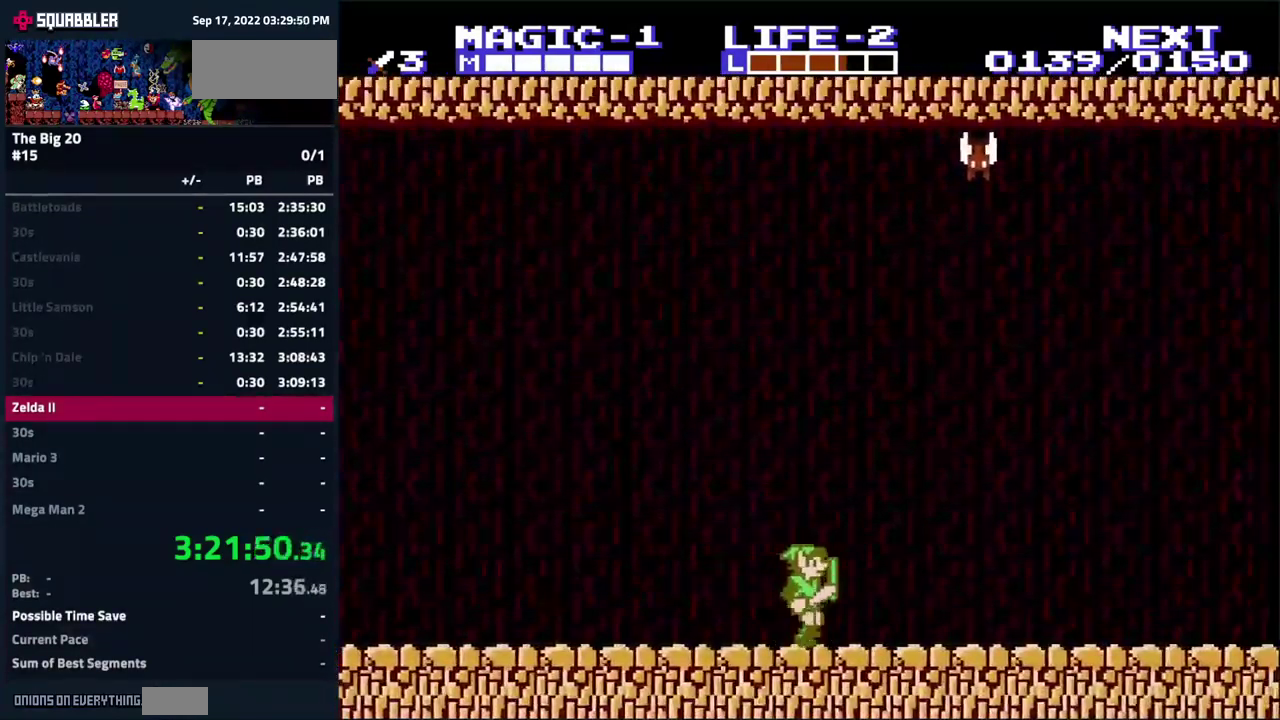
{"buttons": ["DPAD_RIGHT"], "events": []}
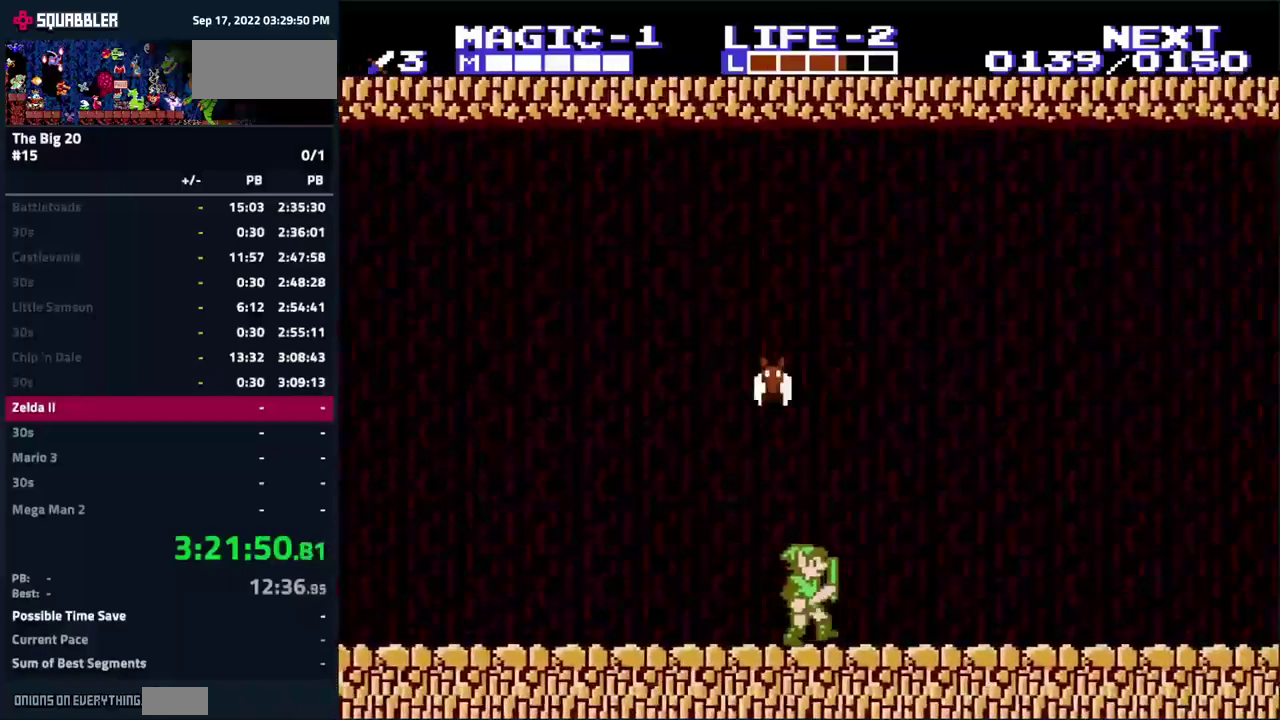
{"buttons": ["DPAD_RIGHT"], "events": []}
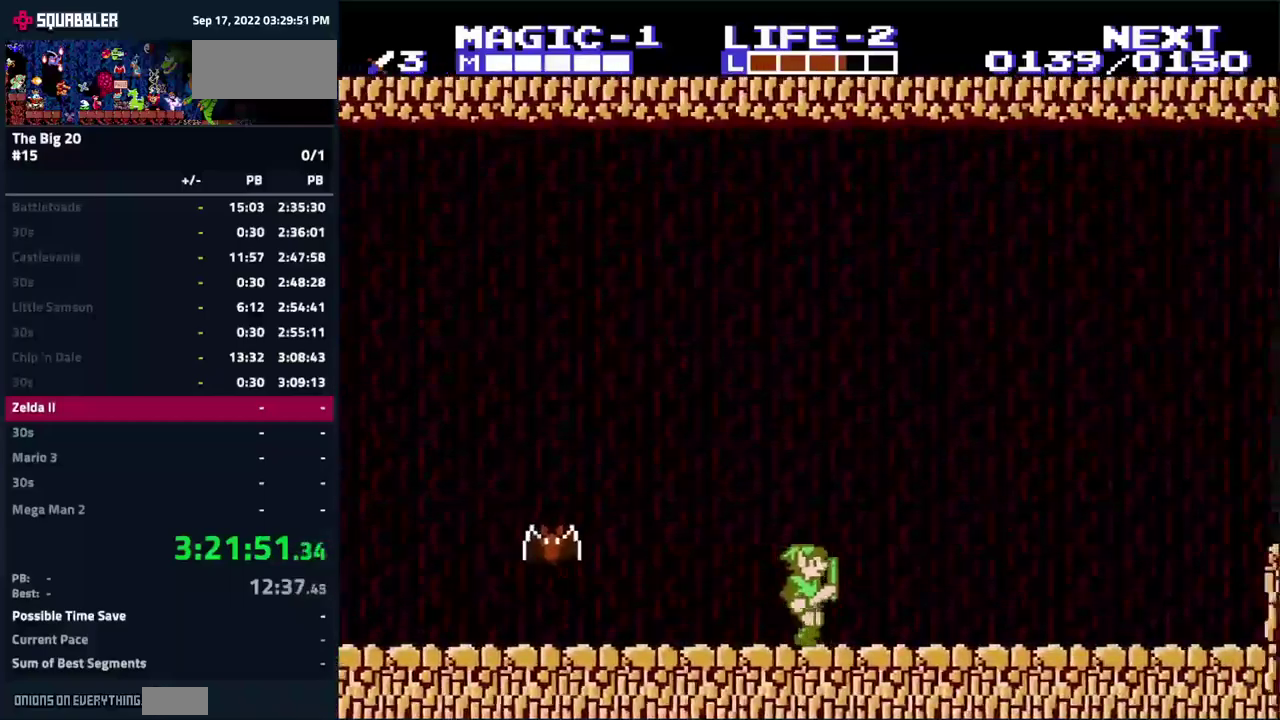
{"buttons": ["DPAD_RIGHT"], "events": []}
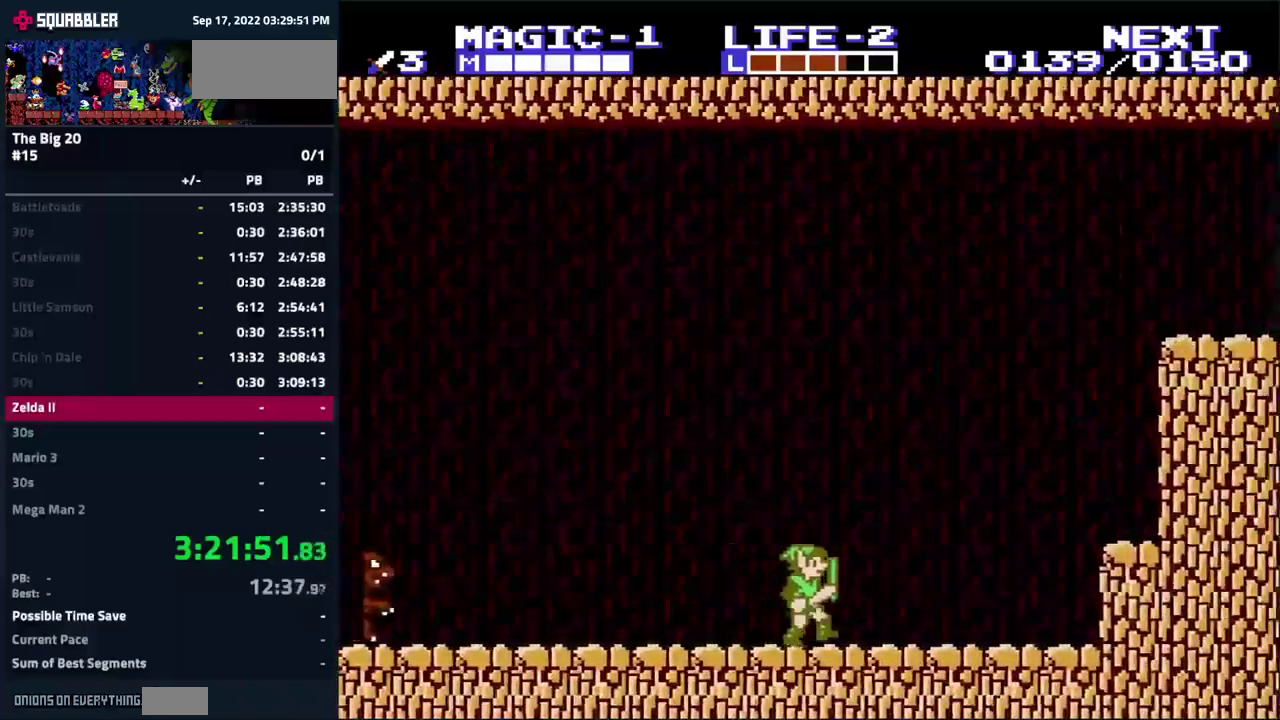
{"buttons": ["A", "DPAD_RIGHT"], "events": [[484, "A", "down"]]}
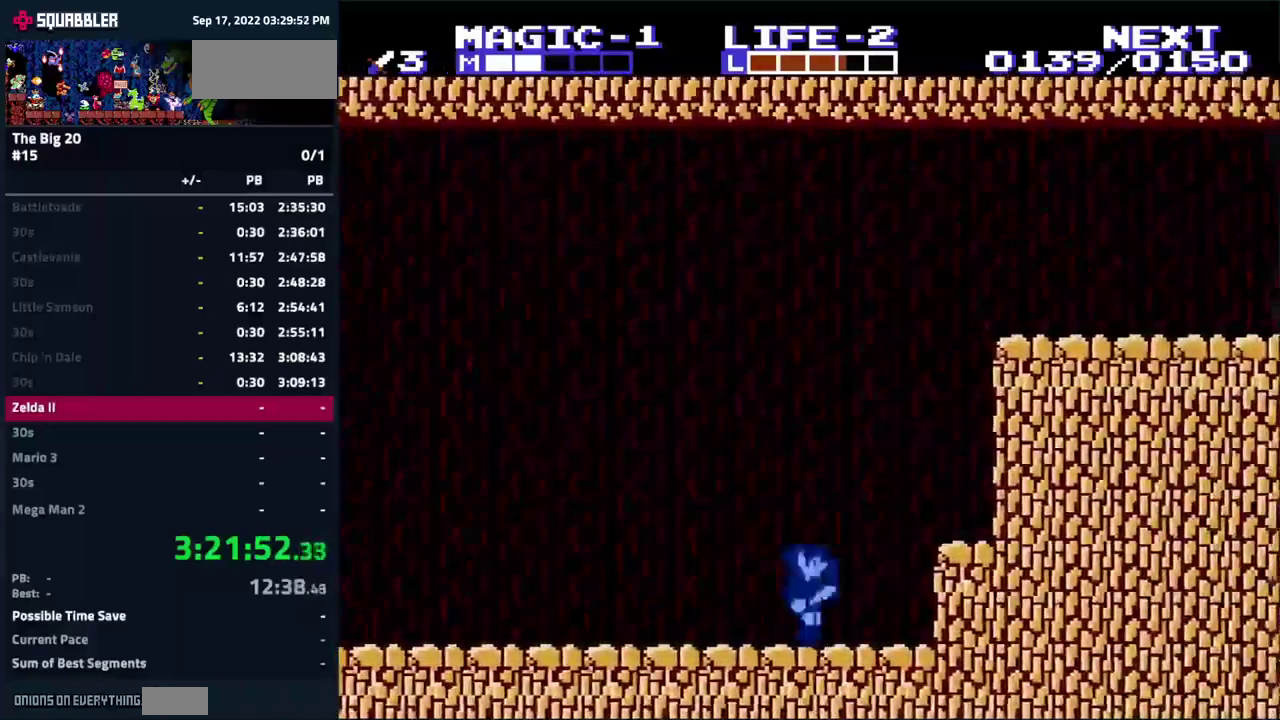
{"buttons": ["DPAD_RIGHT"], "events": [[484, "A", "up"]]}
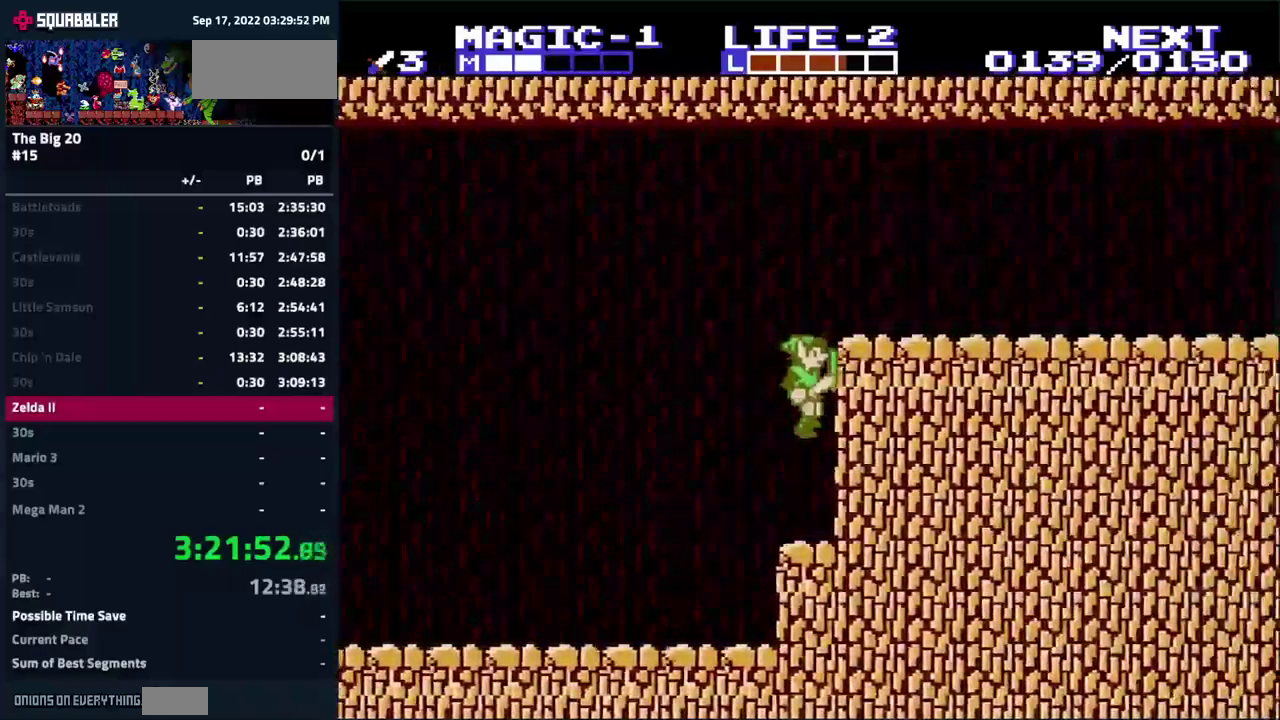
{"buttons": ["A", "DPAD_RIGHT"], "events": [[484, "A", "down"]]}
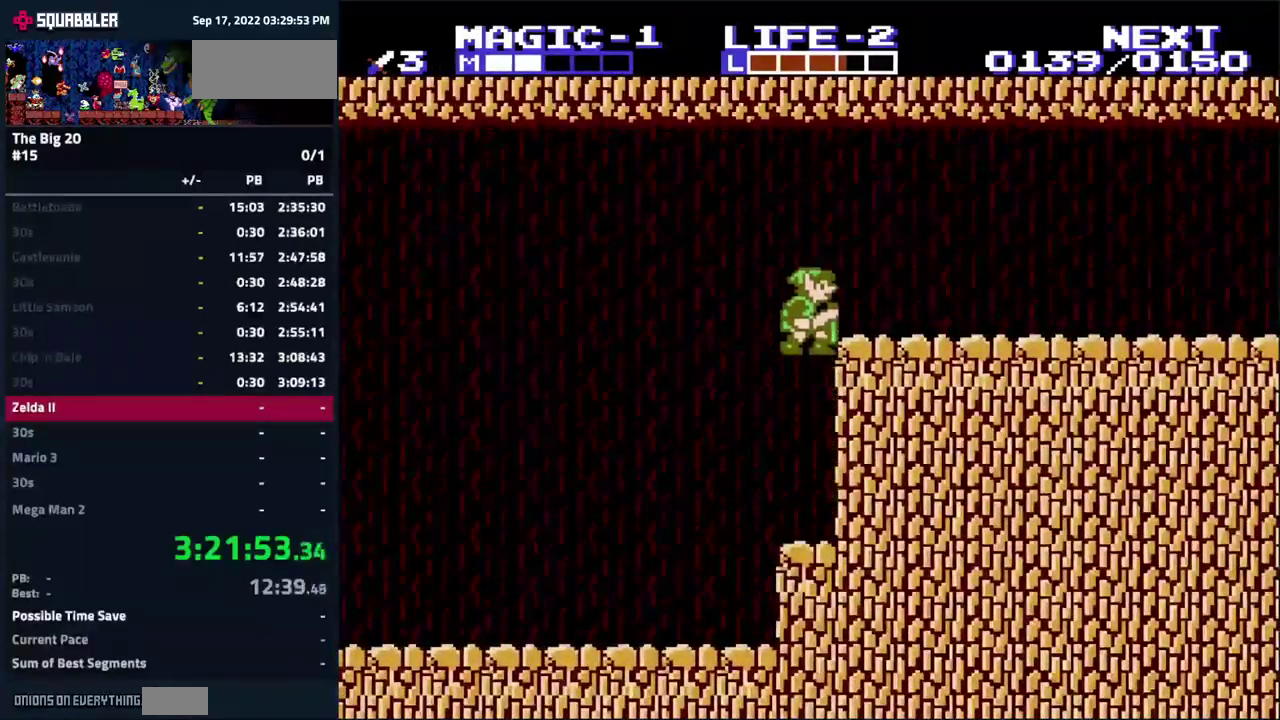
{"buttons": ["DPAD_RIGHT"], "events": [[484, "A", "up"]]}
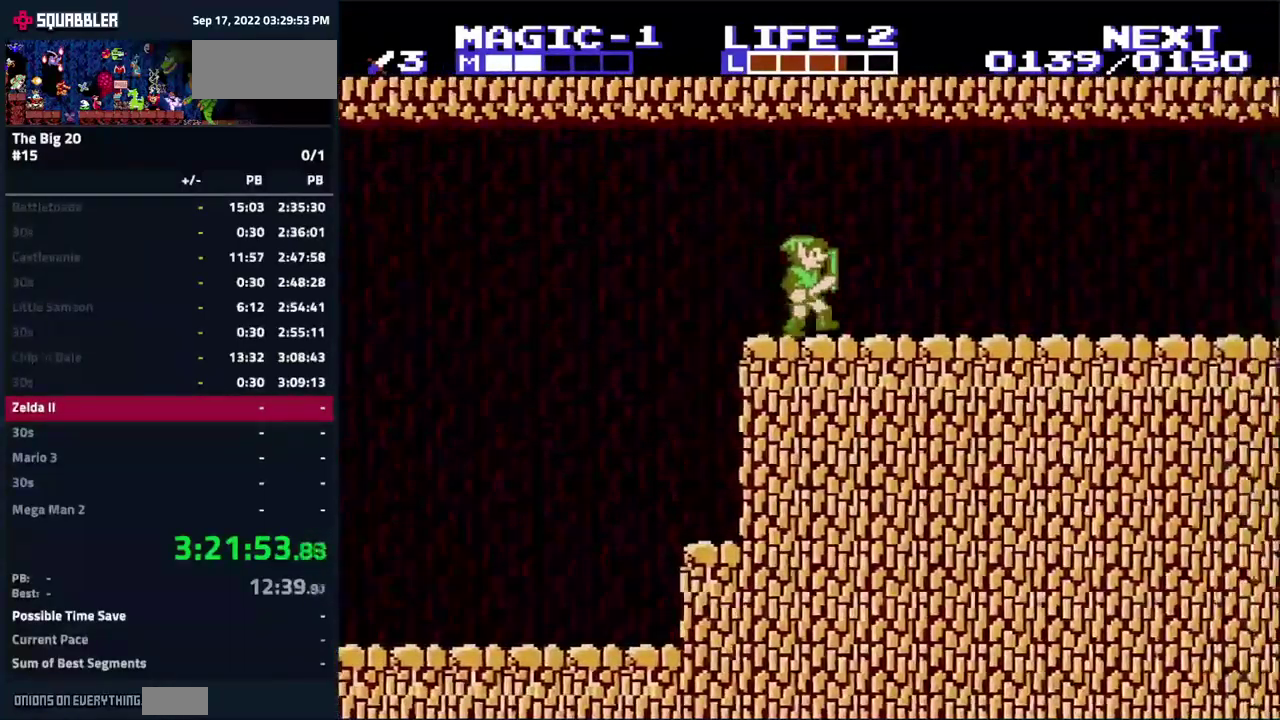
{"buttons": ["DPAD_RIGHT"], "events": []}
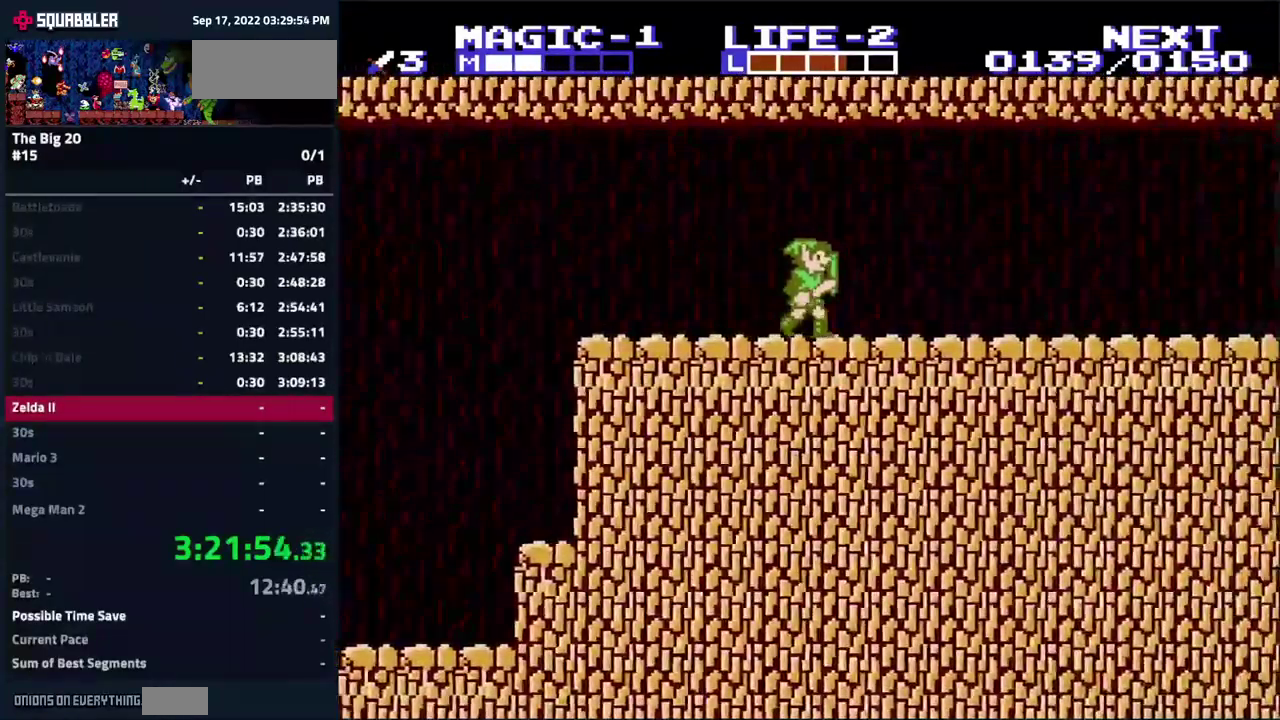
{"buttons": ["DPAD_RIGHT"], "events": []}
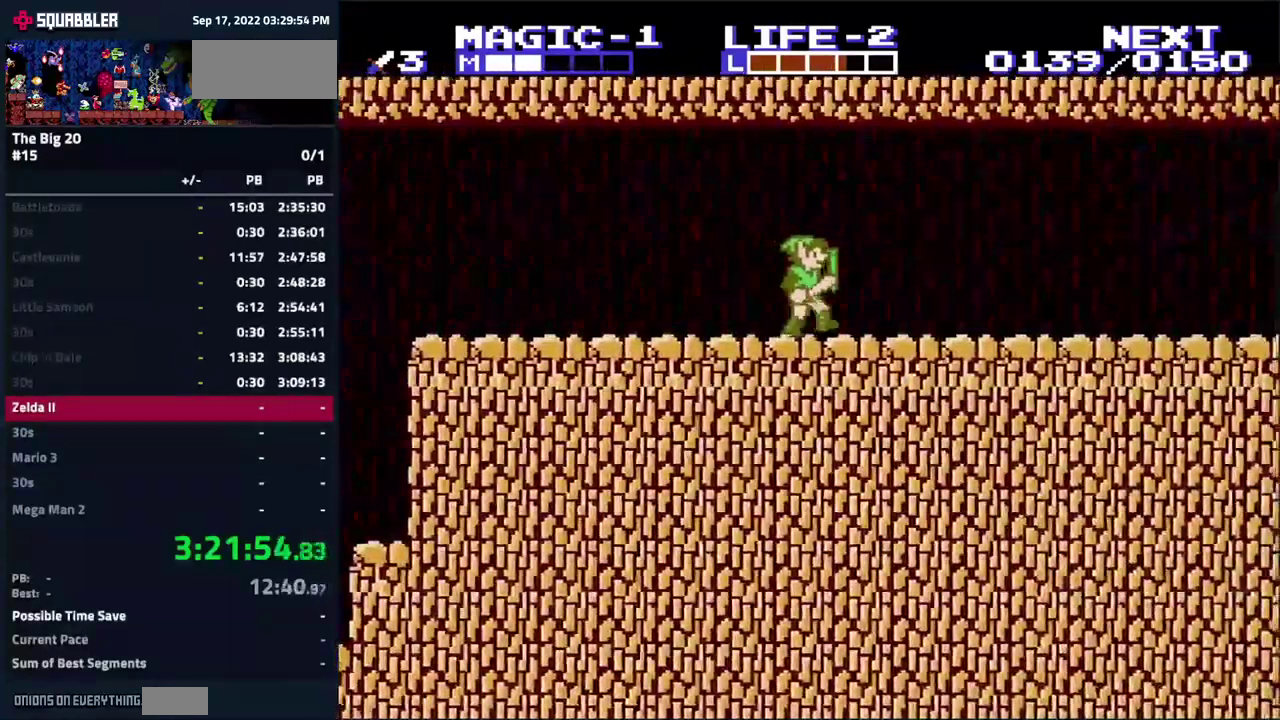
{"buttons": ["DPAD_RIGHT"], "events": []}
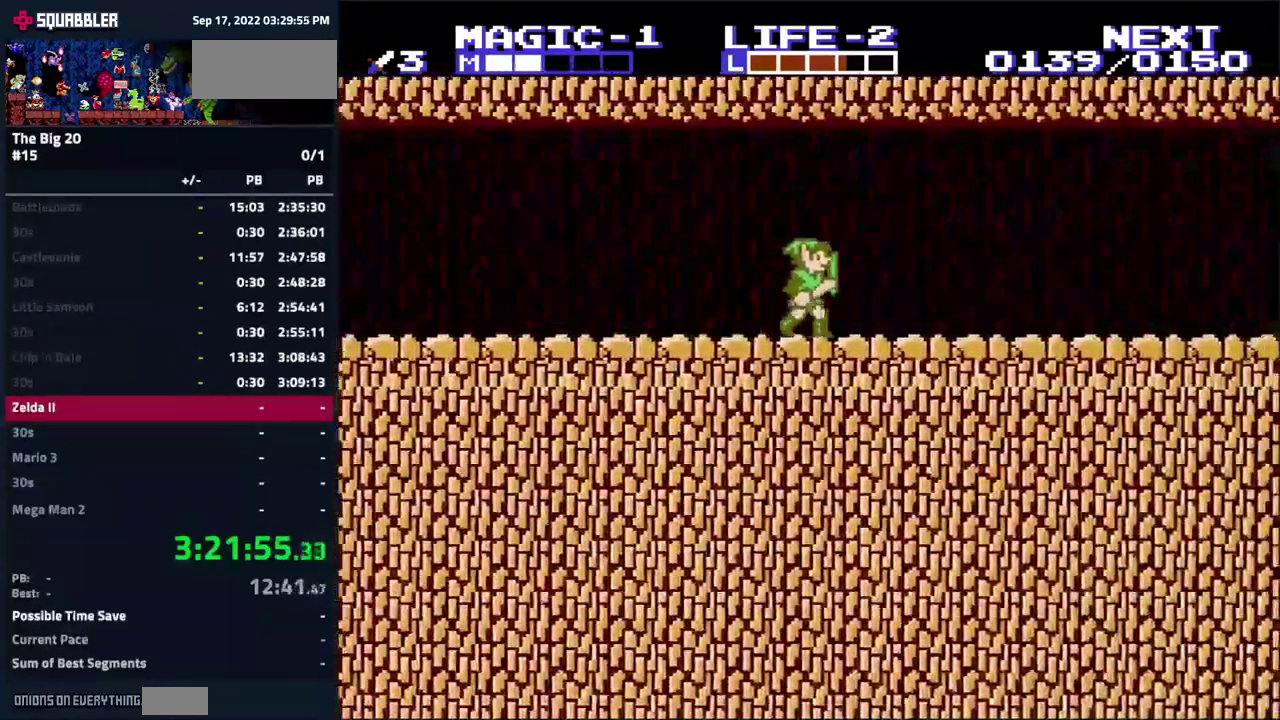
{"buttons": ["DPAD_RIGHT"], "events": []}